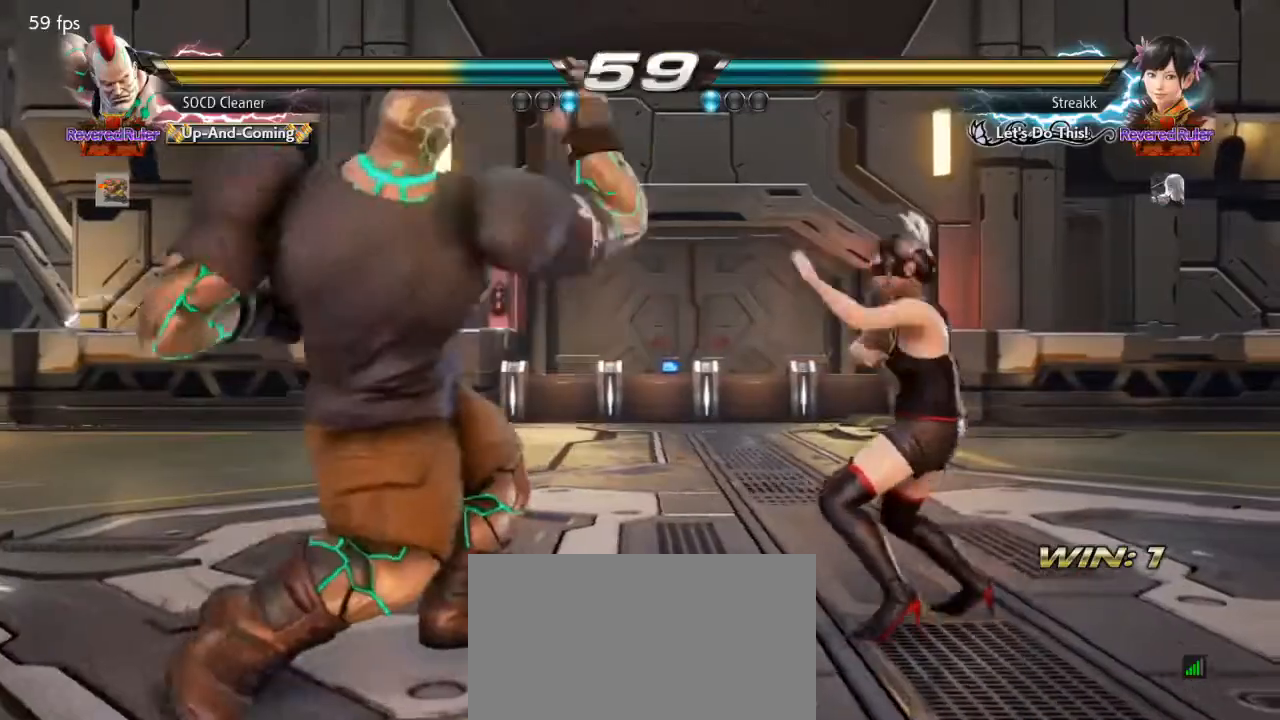
Gameplay with a controller (arcade stick); each line is a JSON object with the inputs held at the frame after it. "events" lists button and stick changes between this image and that frame as [ms after this image, input, new state], when the widget could be followed in between. Not read: L3 R3 other_buttons.
{"buttons": ["DPAD_DOWN", "DPAD_LEFT"], "events": [[200, "DPAD_LEFT", "down"], [233, "DPAD_DOWN", "down"], [267, "DPAD_DOWN", "up"], [300, "DPAD_LEFT", "up"], [333, "DPAD_LEFT", "down"], [467, "DPAD_DOWN", "down"]]}
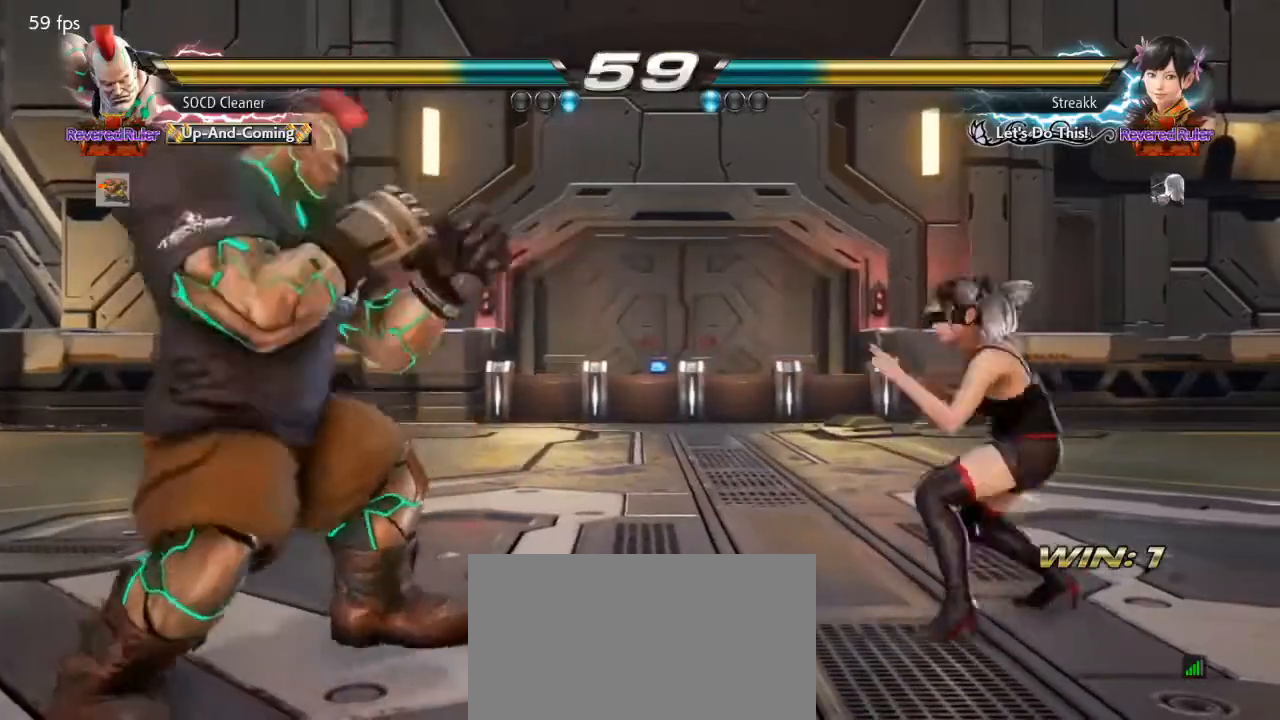
{"buttons": [], "events": [[33, "DPAD_DOWN", "up"], [33, "DPAD_LEFT", "up"], [100, "DPAD_LEFT", "down"], [233, "DPAD_DOWN", "down"], [267, "DPAD_DOWN", "up"], [267, "DPAD_LEFT", "up"], [333, "DPAD_LEFT", "down"], [367, "DPAD_LEFT", "up"], [467, "DPAD_RIGHT", "down"], [500, "DPAD_RIGHT", "up"]]}
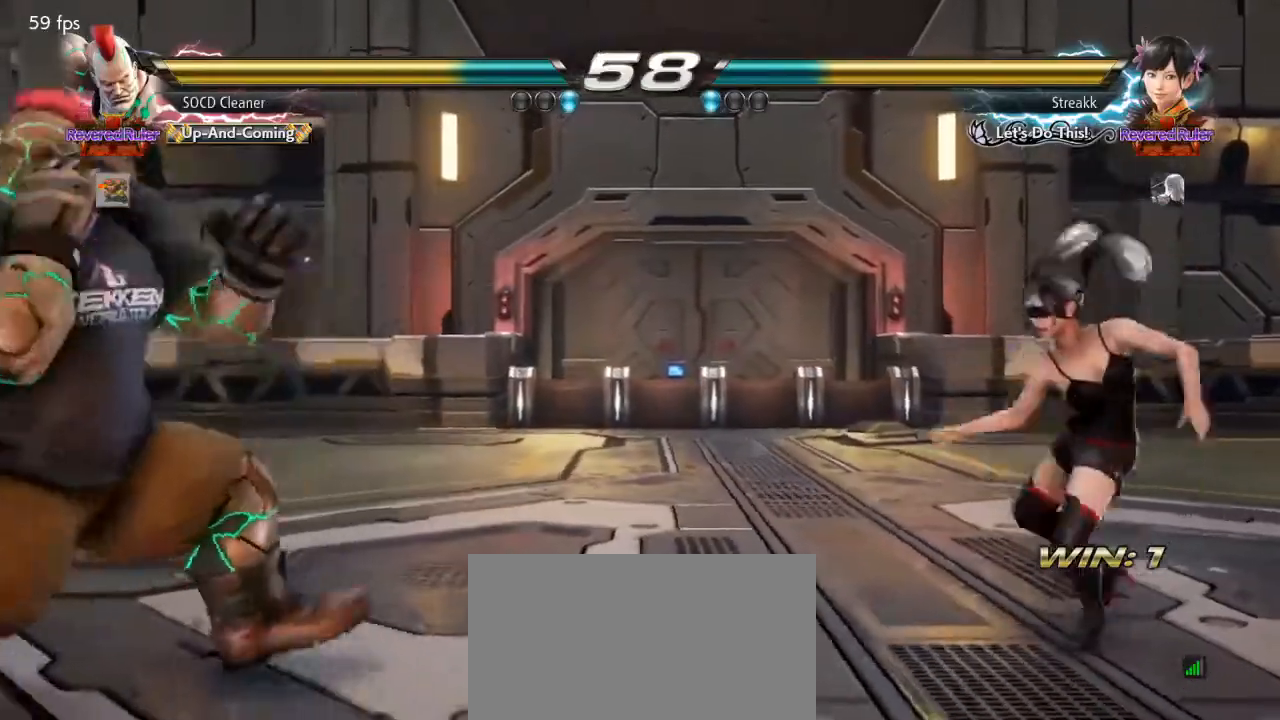
{"buttons": ["DPAD_LEFT"], "events": [[67, "DPAD_RIGHT", "down"], [267, "DPAD_RIGHT", "up"], [300, "DPAD_LEFT", "down"], [367, "DPAD_DOWN", "down"], [400, "DPAD_DOWN", "up"], [433, "DPAD_LEFT", "up"], [467, "DPAD_LEFT", "down"]]}
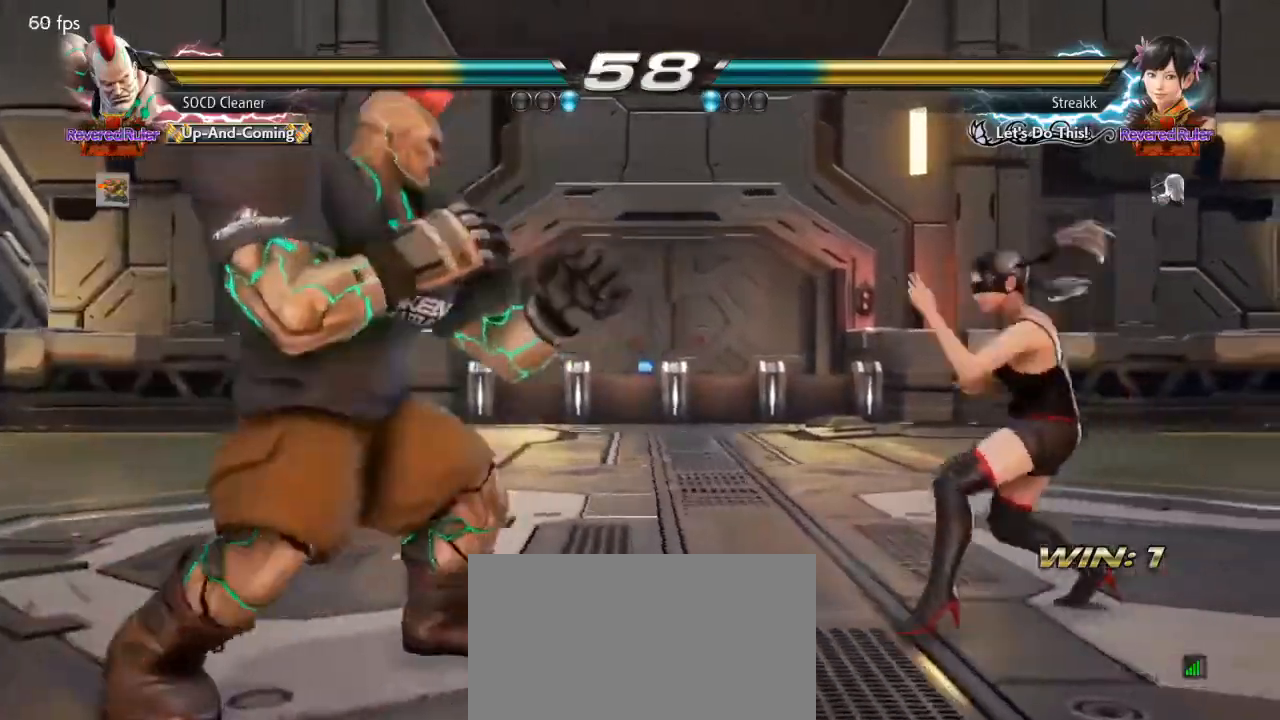
{"buttons": [], "events": [[167, "DPAD_LEFT", "up"], [433, "DPAD_LEFT", "down"], [467, "DPAD_LEFT", "up"]]}
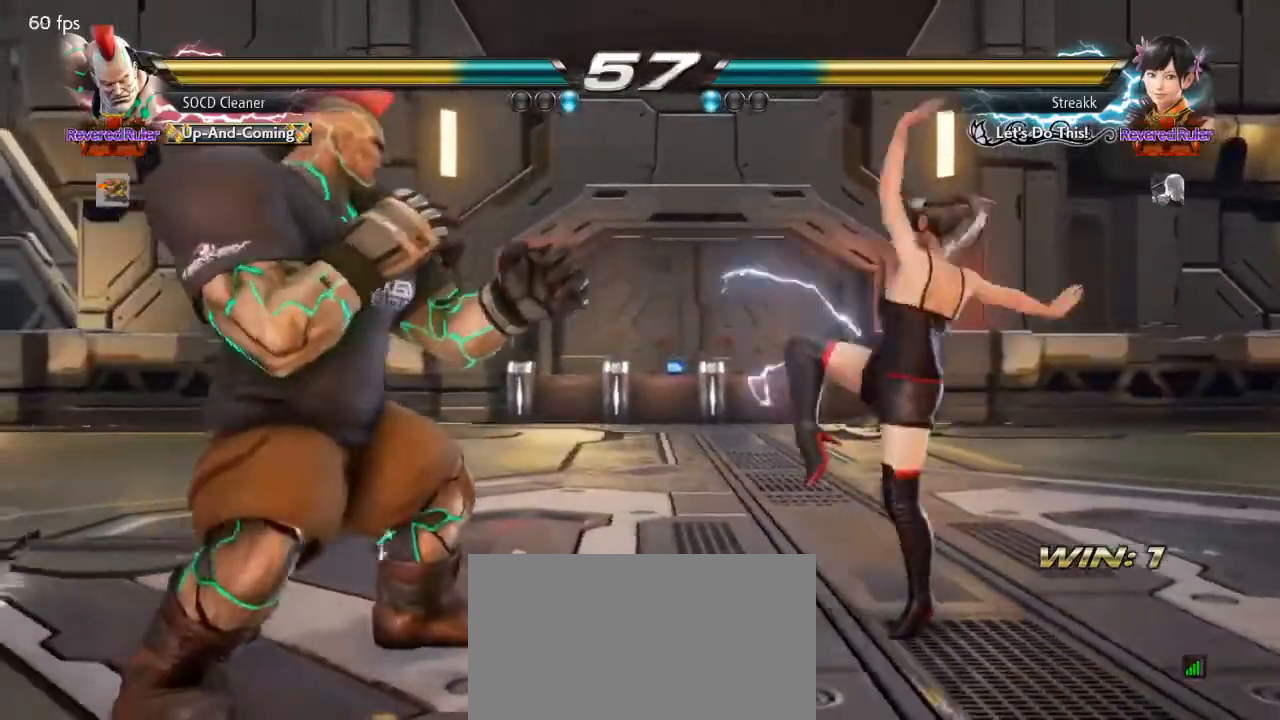
{"buttons": ["SQUARE", "DPAD_RIGHT"], "events": [[67, "DPAD_LEFT", "down"], [167, "DPAD_LEFT", "up"], [233, "DPAD_RIGHT", "down"], [300, "DPAD_RIGHT", "up"], [367, "DPAD_RIGHT", "down"], [467, "SQUARE", "down"]]}
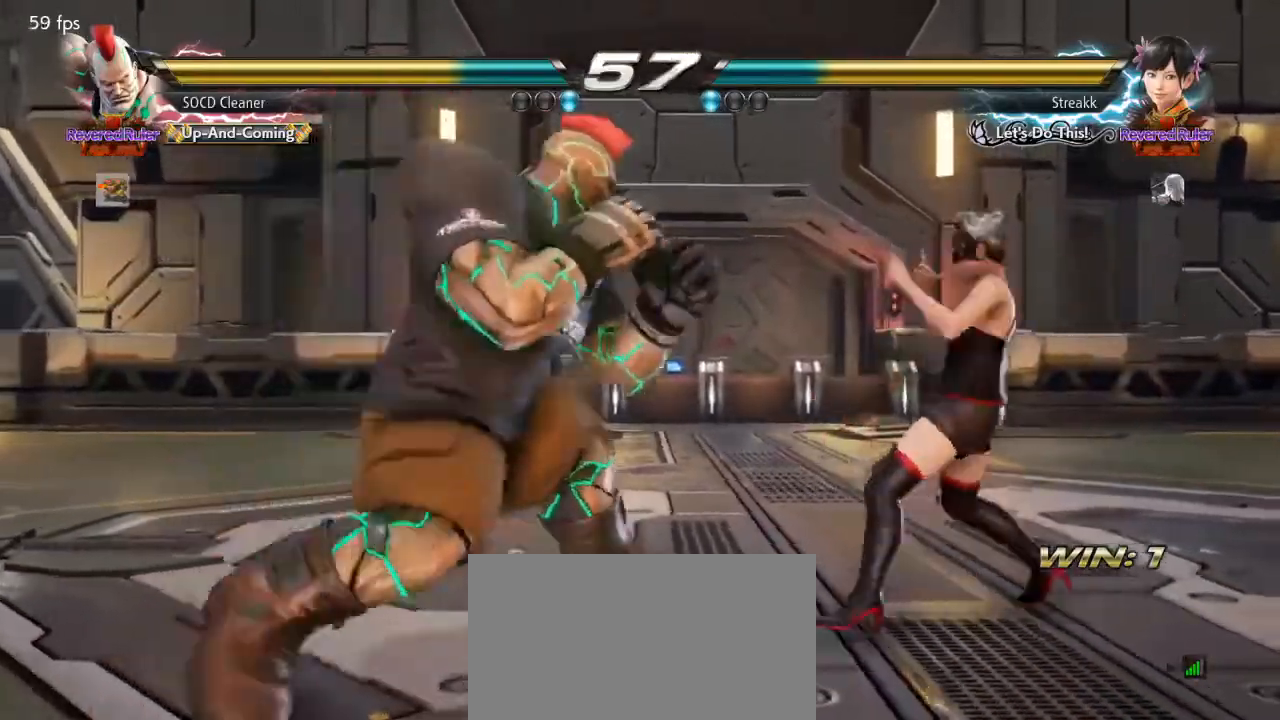
{"buttons": [], "events": [[67, "DPAD_LEFT", "down"], [67, "DPAD_RIGHT", "up"], [100, "SQUARE", "up"], [333, "DPAD_LEFT", "up"]]}
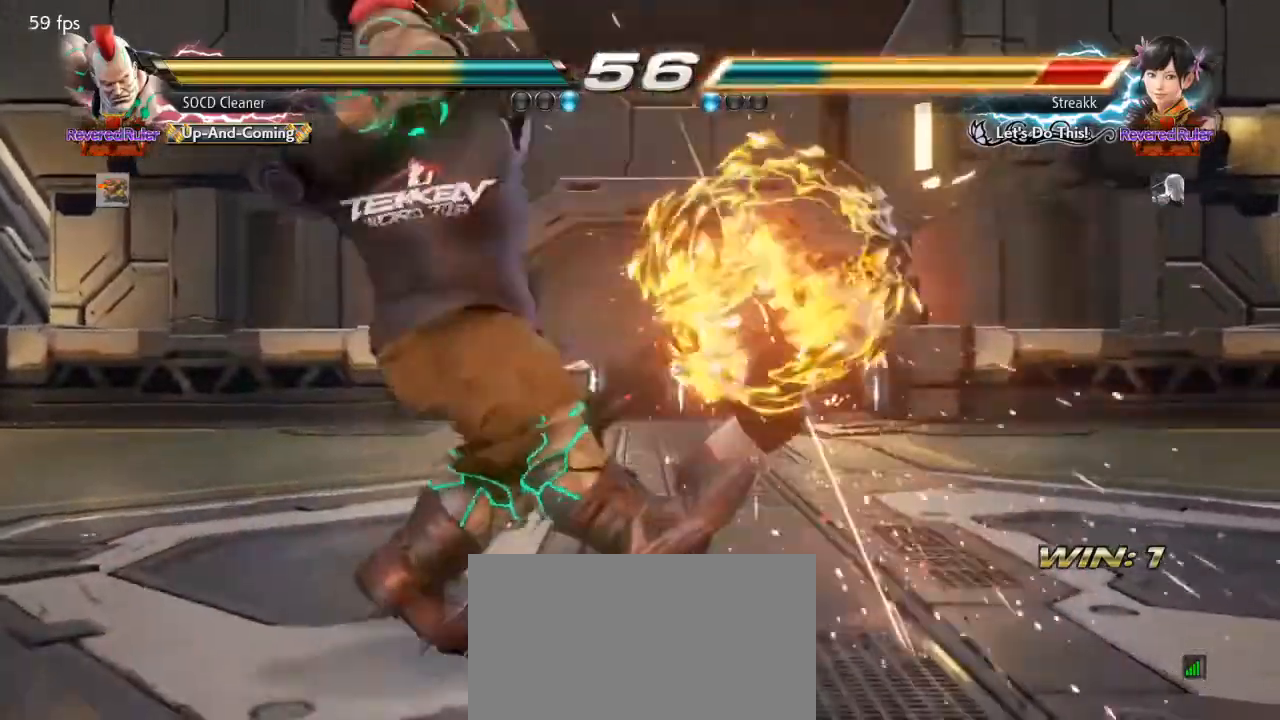
{"buttons": [], "events": [[200, "DPAD_DOWN", "down"], [200, "DPAD_LEFT", "down"], [267, "TRIANGLE", "down"], [333, "DPAD_LEFT", "up"], [333, "TRIANGLE", "up"], [367, "DPAD_DOWN", "up"]]}
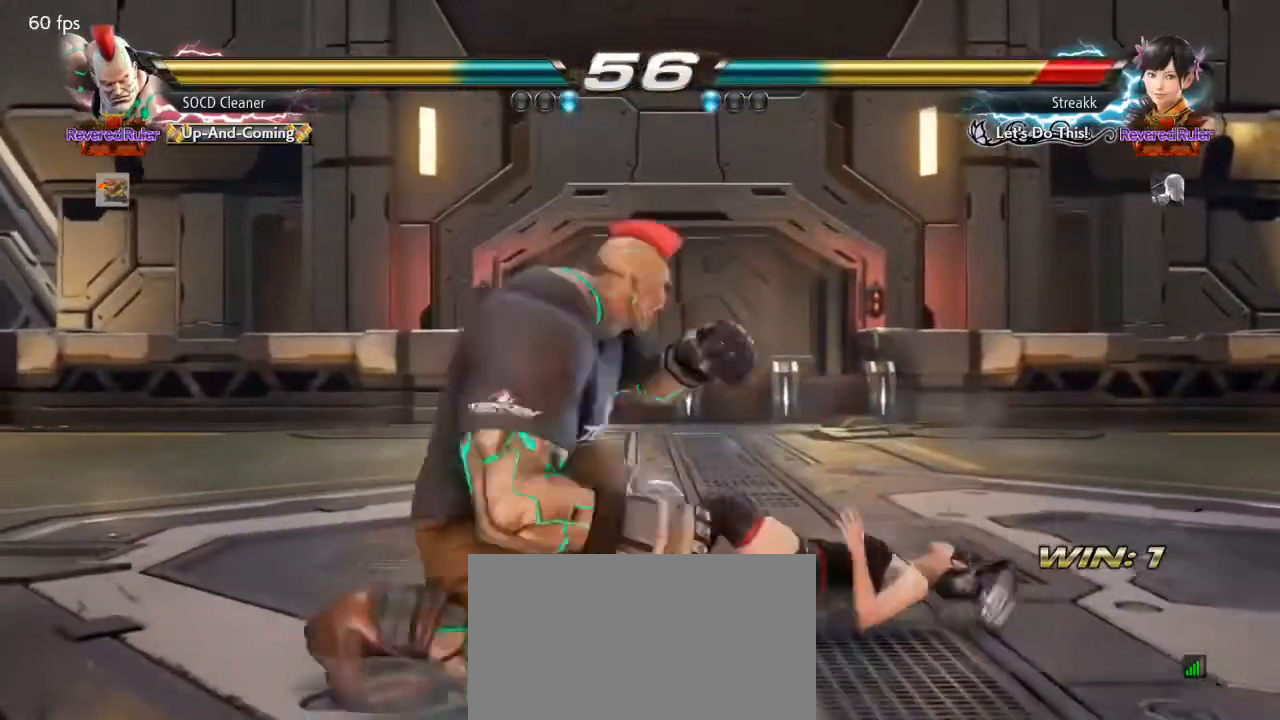
{"buttons": [], "events": []}
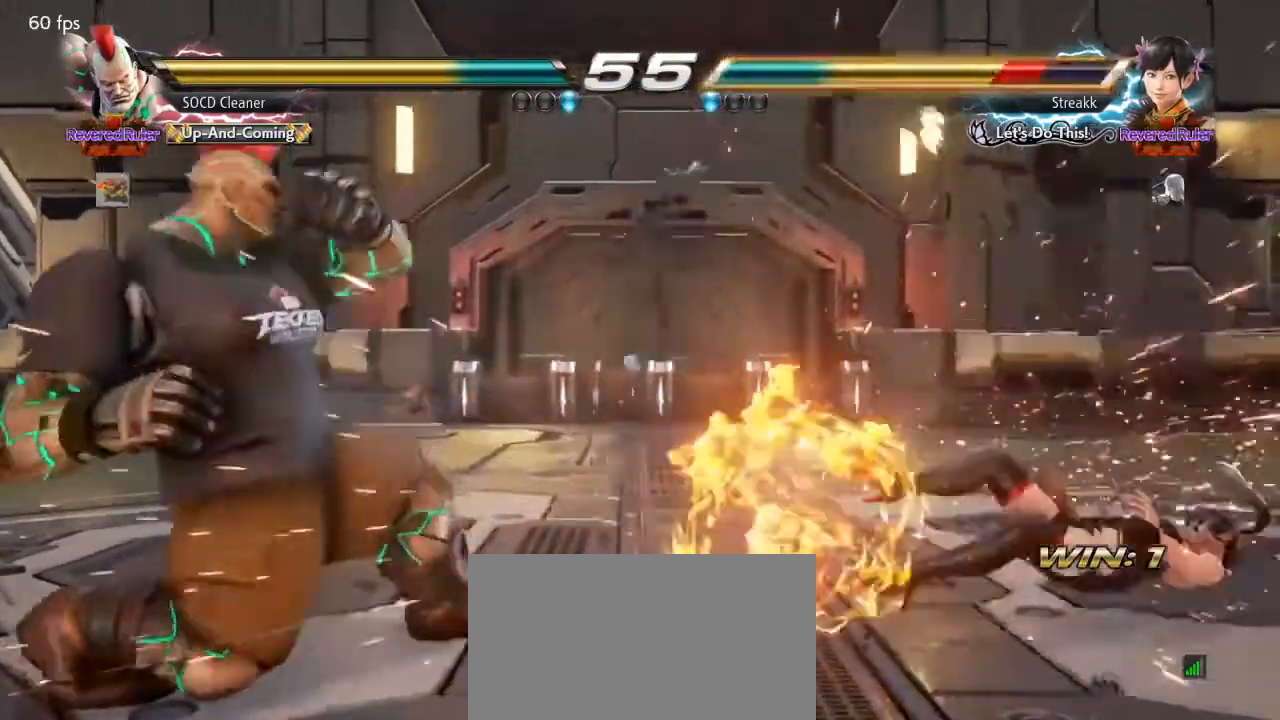
{"buttons": ["DPAD_RIGHT"], "events": [[233, "DPAD_RIGHT", "down"], [267, "DPAD_RIGHT", "up"], [333, "DPAD_RIGHT", "down"], [467, "DPAD_RIGHT", "up"], [500, "DPAD_RIGHT", "down"]]}
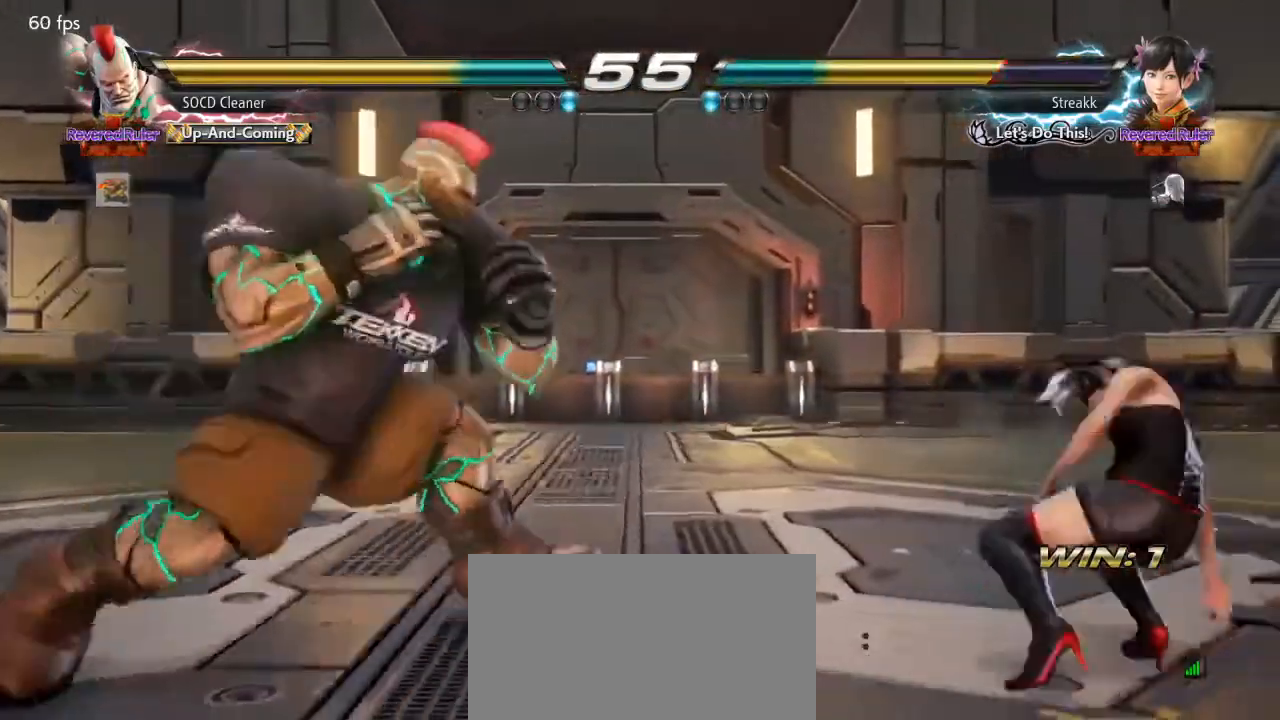
{"buttons": [], "events": [[67, "DPAD_RIGHT", "up"], [100, "DPAD_LEFT", "down"], [167, "DPAD_DOWN", "down"], [200, "DPAD_DOWN", "up"], [233, "DPAD_LEFT", "up"], [267, "DPAD_LEFT", "down"], [433, "DPAD_DOWN", "down"], [467, "DPAD_DOWN", "up"], [500, "DPAD_LEFT", "up"]]}
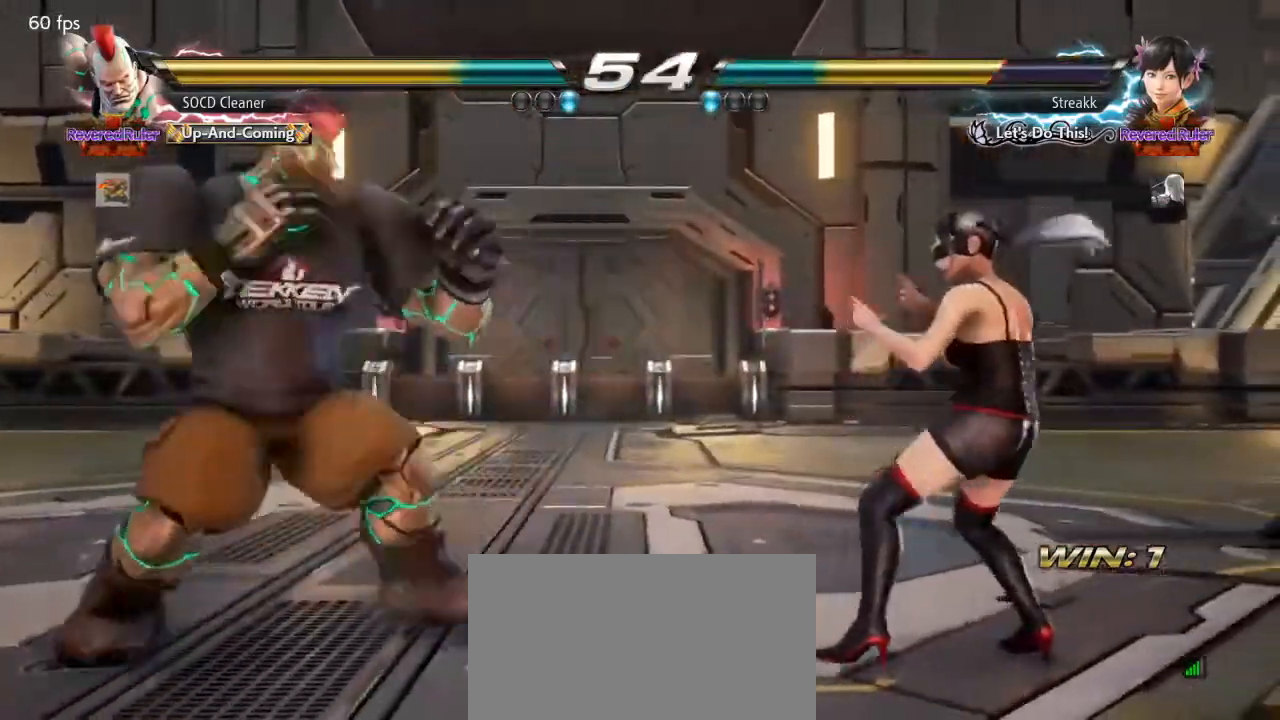
{"buttons": ["DPAD_DOWN"], "events": [[33, "DPAD_LEFT", "down"], [167, "DPAD_DOWN", "down"], [200, "DPAD_DOWN", "up"], [200, "DPAD_LEFT", "up"], [267, "DPAD_LEFT", "down"], [333, "DPAD_LEFT", "up"], [500, "DPAD_DOWN", "down"]]}
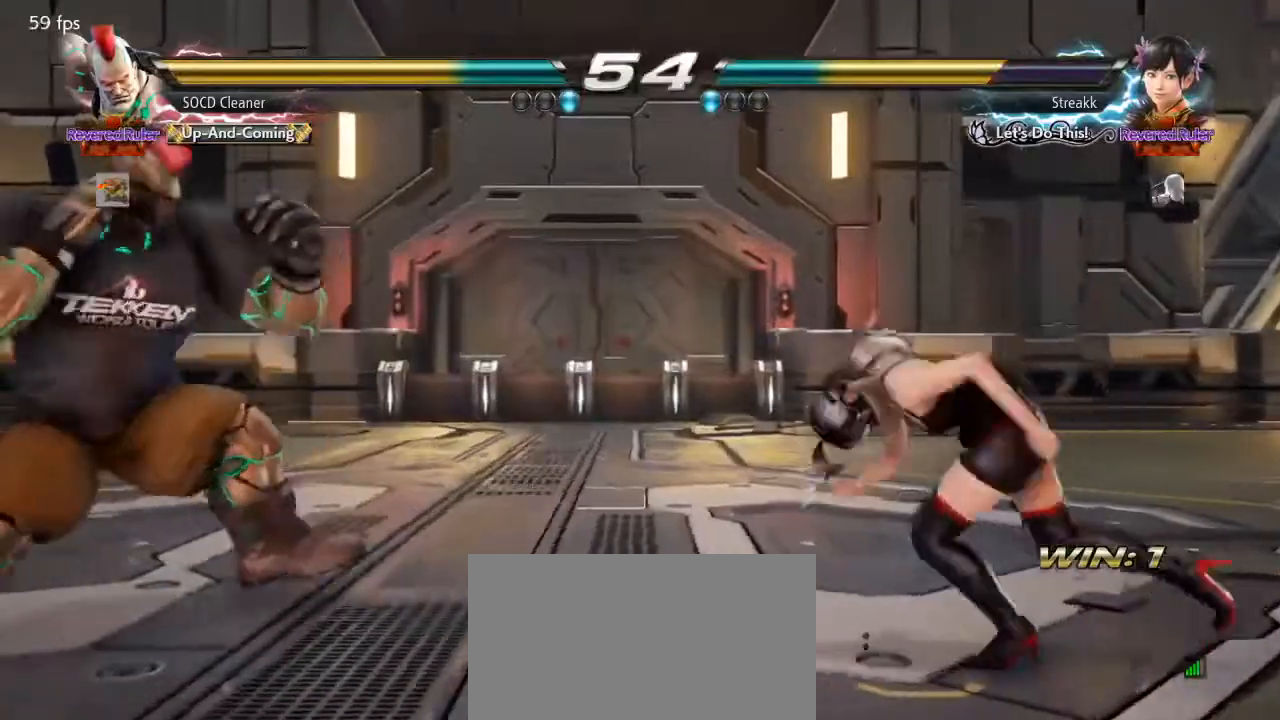
{"buttons": ["TRIANGLE", "DPAD_DOWN", "DPAD_RIGHT"], "events": [[33, "DPAD_DOWN", "up"], [200, "DPAD_LEFT", "down"], [267, "DPAD_DOWN", "down"], [300, "DPAD_DOWN", "up"], [333, "DPAD_LEFT", "up"], [367, "DPAD_LEFT", "down"], [400, "DPAD_LEFT", "up"], [467, "DPAD_RIGHT", "down"], [500, "DPAD_DOWN", "down"], [500, "TRIANGLE", "down"]]}
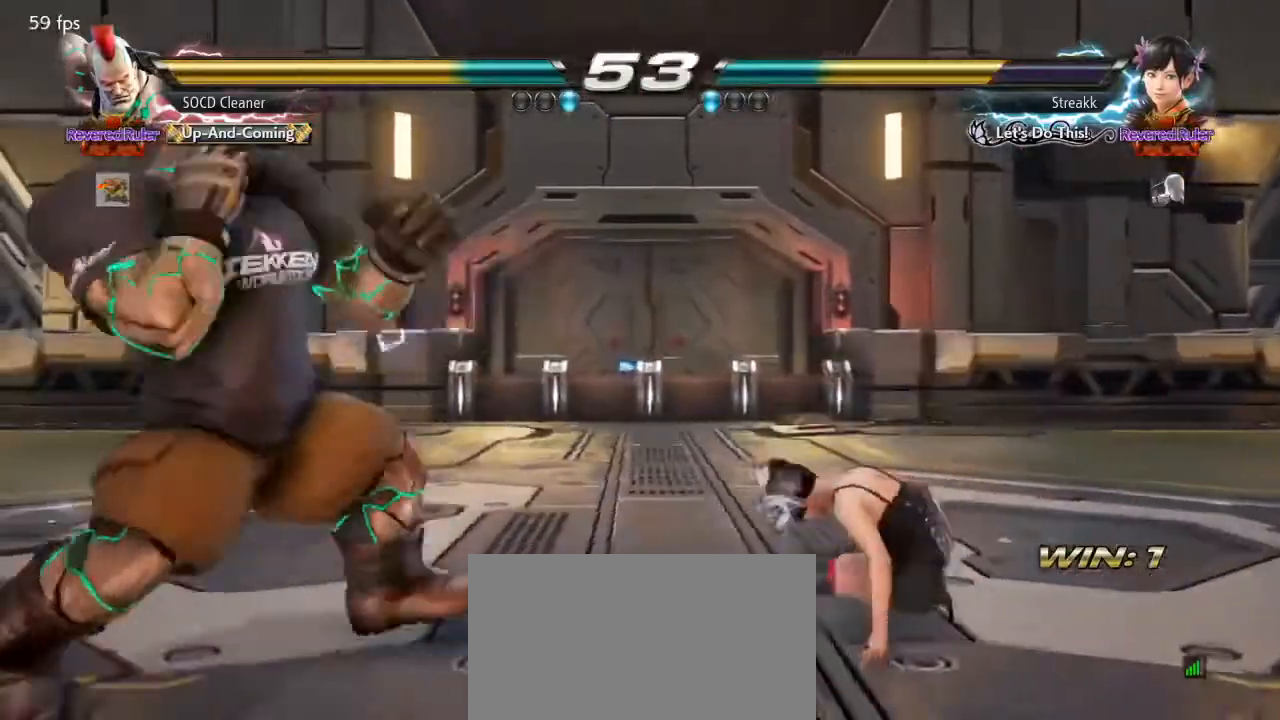
{"buttons": [], "events": [[100, "DPAD_DOWN", "up"], [100, "DPAD_LEFT", "down"], [100, "DPAD_RIGHT", "up"], [167, "TRIANGLE", "up"], [467, "DPAD_LEFT", "up"]]}
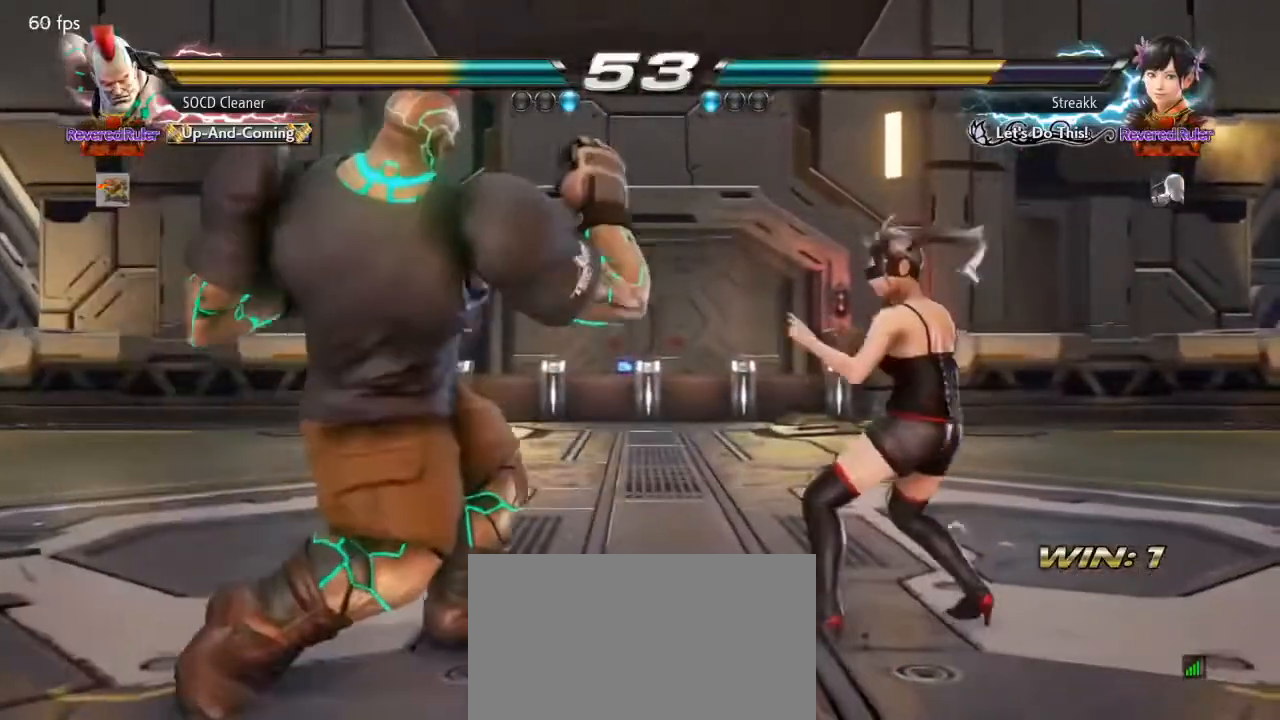
{"buttons": ["DPAD_LEFT"], "events": [[100, "DPAD_LEFT", "down"], [167, "DPAD_DOWN", "down"], [200, "DPAD_DOWN", "up"], [233, "DPAD_LEFT", "up"], [267, "DPAD_LEFT", "down"], [433, "DPAD_DOWN", "down"], [467, "DPAD_DOWN", "up"]]}
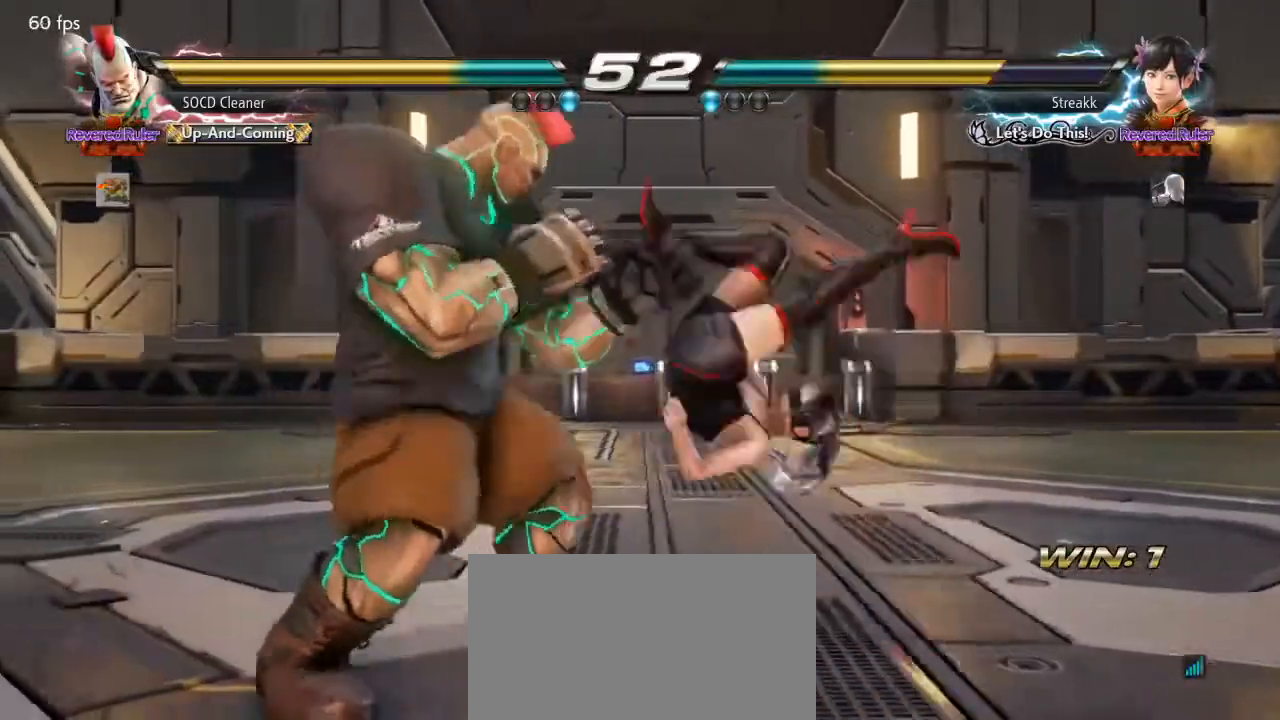
{"buttons": ["DPAD_LEFT"], "events": [[233, "DPAD_LEFT", "up"], [367, "DPAD_LEFT", "down"]]}
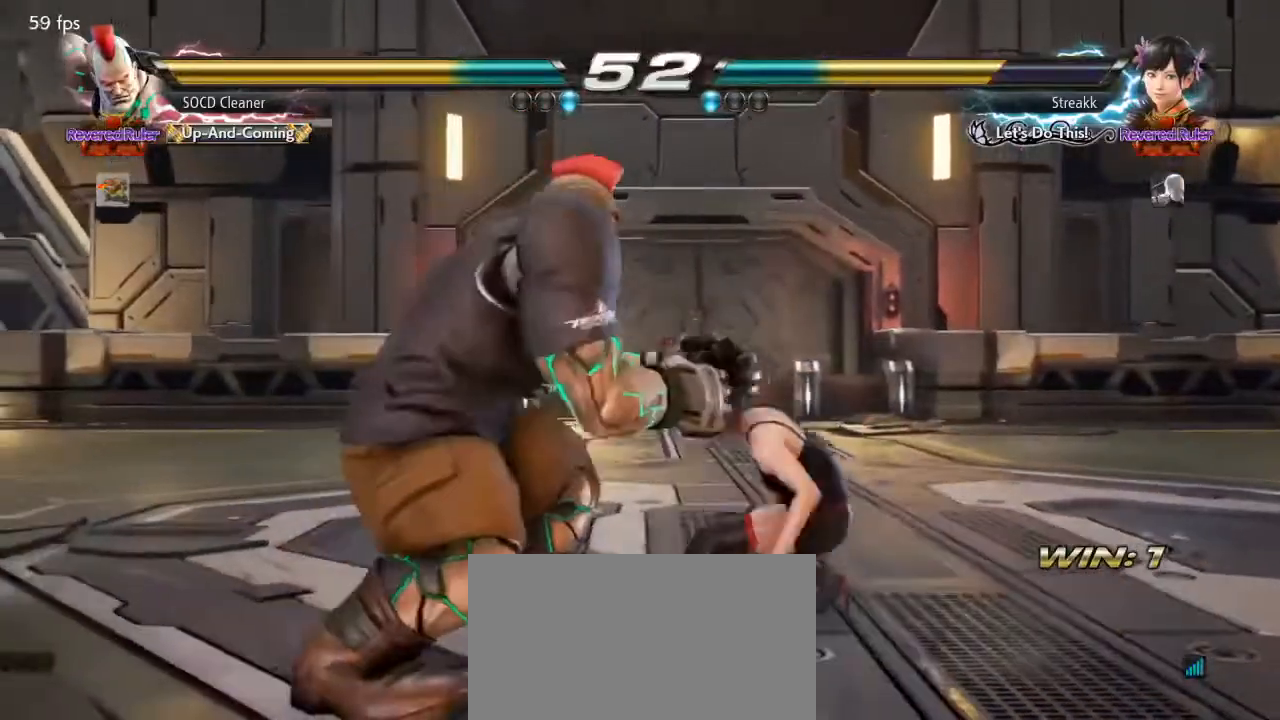
{"buttons": ["DPAD_LEFT"], "events": [[33, "DPAD_LEFT", "up"], [67, "DPAD_LEFT", "down"], [233, "DPAD_DOWN", "down"], [267, "DPAD_DOWN", "up"]]}
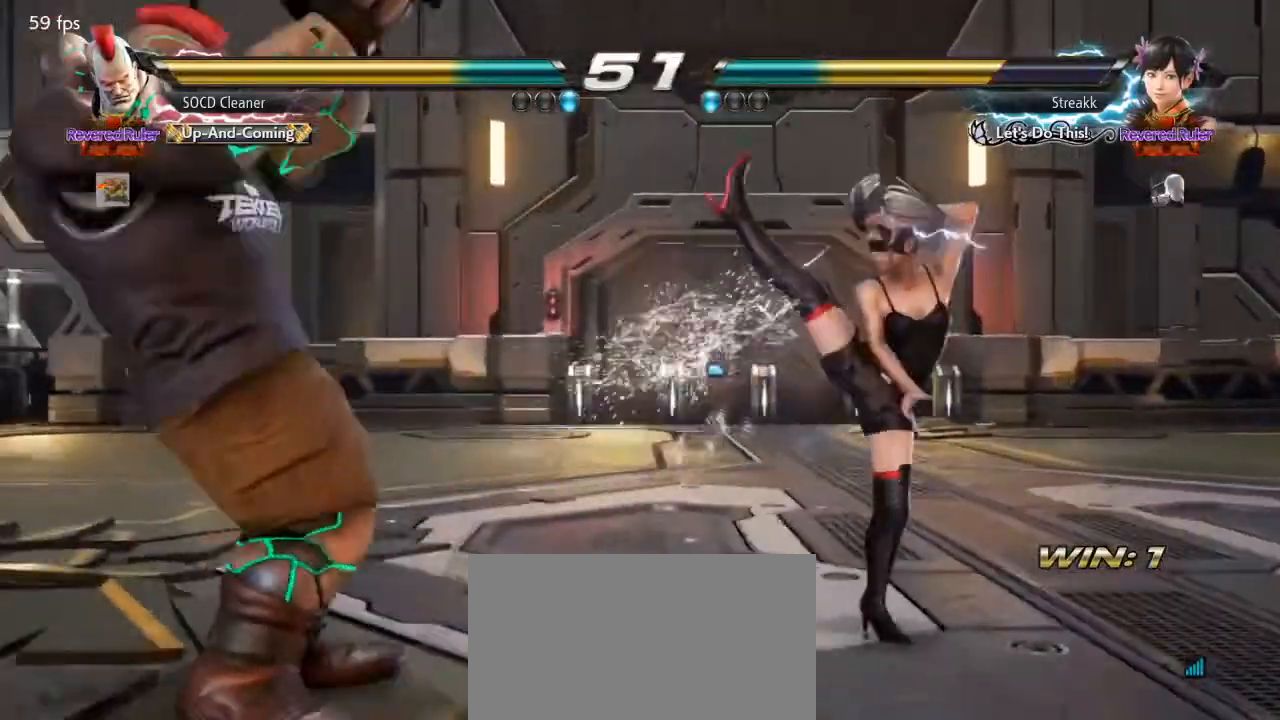
{"buttons": ["DPAD_LEFT"], "events": [[33, "DPAD_LEFT", "up"], [100, "DPAD_LEFT", "down"], [233, "DPAD_DOWN", "down"], [267, "DPAD_DOWN", "up"], [300, "DPAD_LEFT", "up"], [333, "DPAD_LEFT", "down"]]}
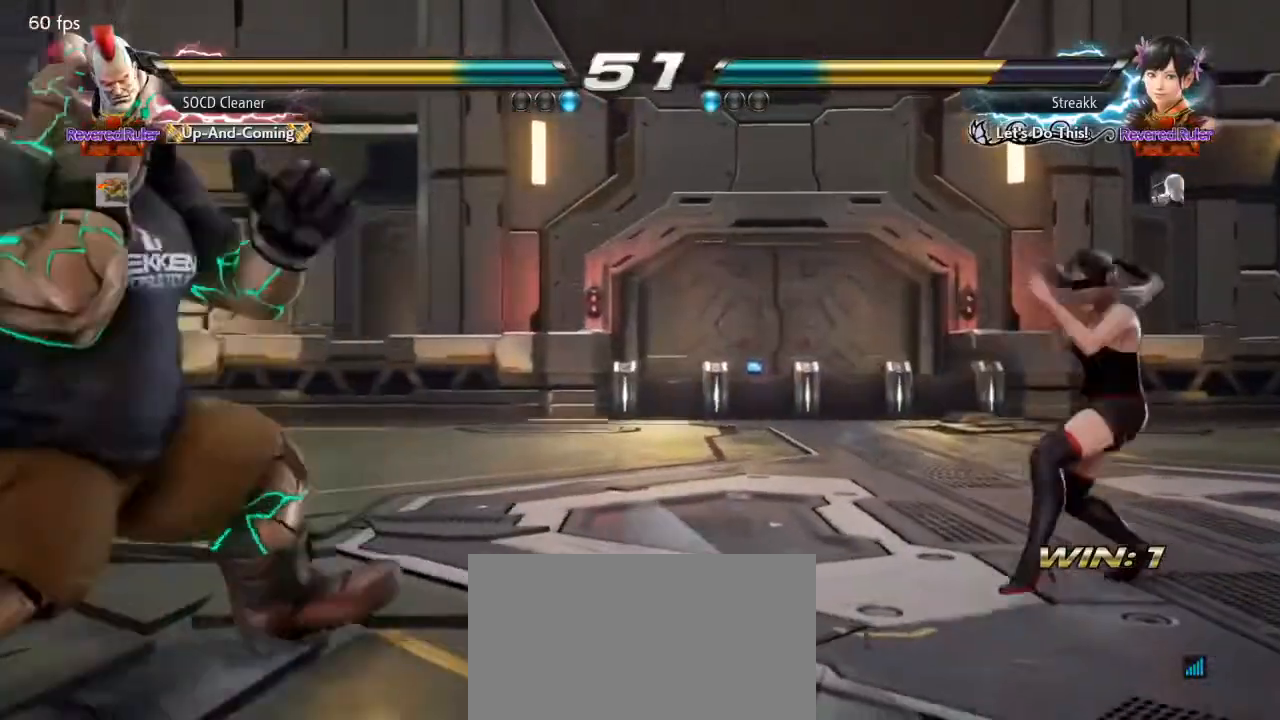
{"buttons": ["DPAD_LEFT"], "events": [[67, "DPAD_LEFT", "up"], [100, "DPAD_LEFT", "down"], [233, "DPAD_LEFT", "up"], [333, "DPAD_LEFT", "down"], [400, "DPAD_DOWN", "down"], [433, "DPAD_DOWN", "up"], [467, "DPAD_LEFT", "up"], [500, "DPAD_LEFT", "down"]]}
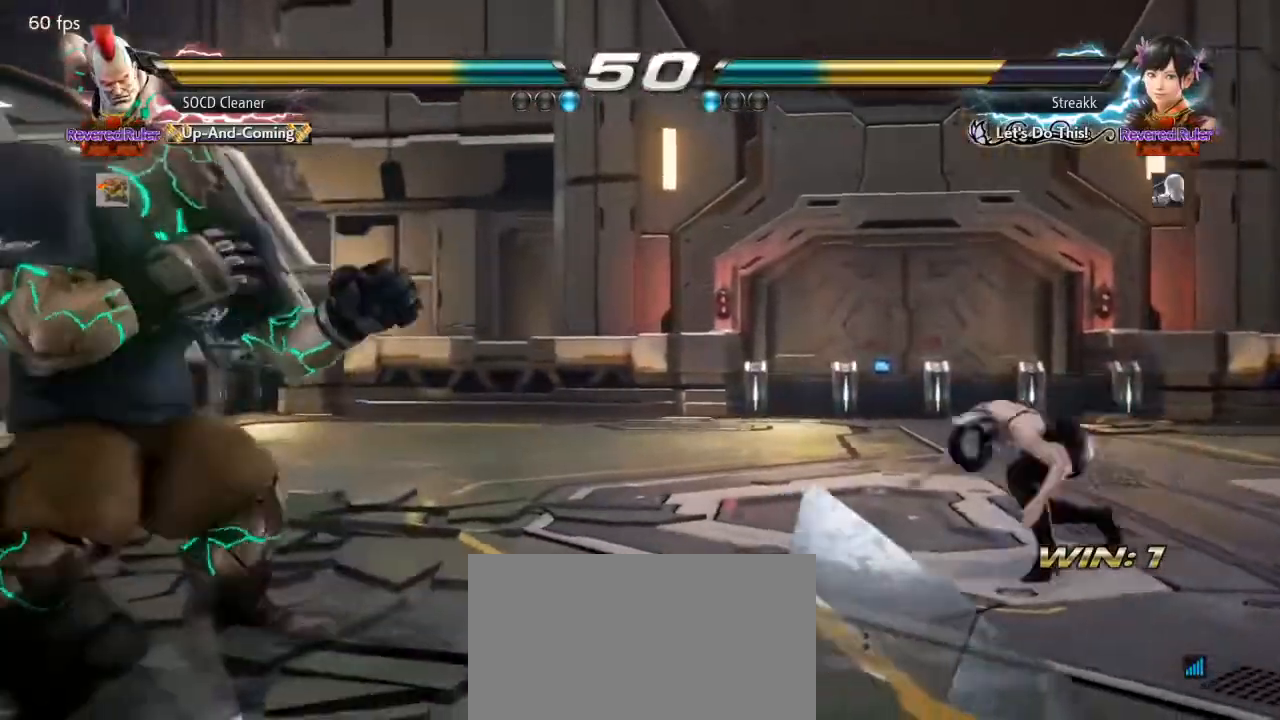
{"buttons": [], "events": [[33, "DPAD_LEFT", "up"], [167, "DPAD_RIGHT", "down"], [200, "DPAD_RIGHT", "up"], [333, "DPAD_LEFT", "down"], [433, "DPAD_DOWN", "down"], [467, "DPAD_DOWN", "up"], [500, "DPAD_LEFT", "up"]]}
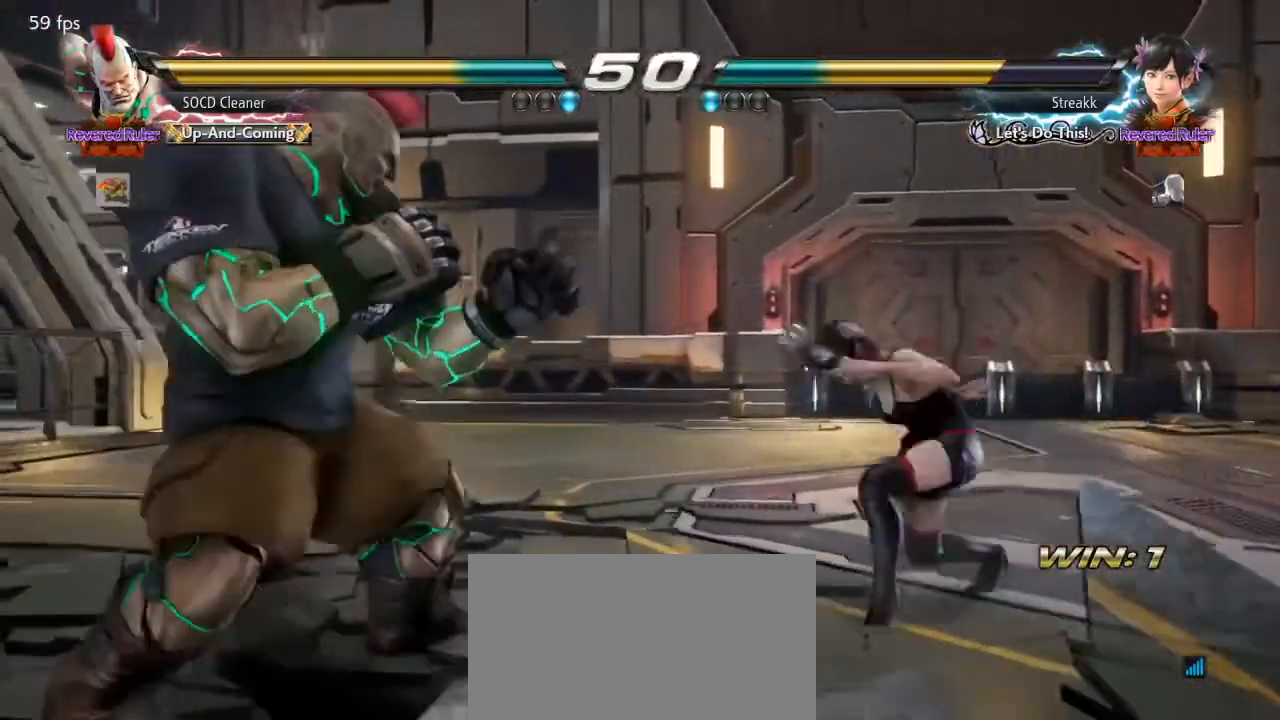
{"buttons": [], "events": [[33, "DPAD_LEFT", "down"], [200, "DPAD_LEFT", "up"], [267, "DPAD_RIGHT", "down"], [333, "DPAD_RIGHT", "up"], [367, "DPAD_RIGHT", "down"], [400, "CIRCLE", "down"], [467, "DPAD_RIGHT", "up"], [500, "CIRCLE", "up"]]}
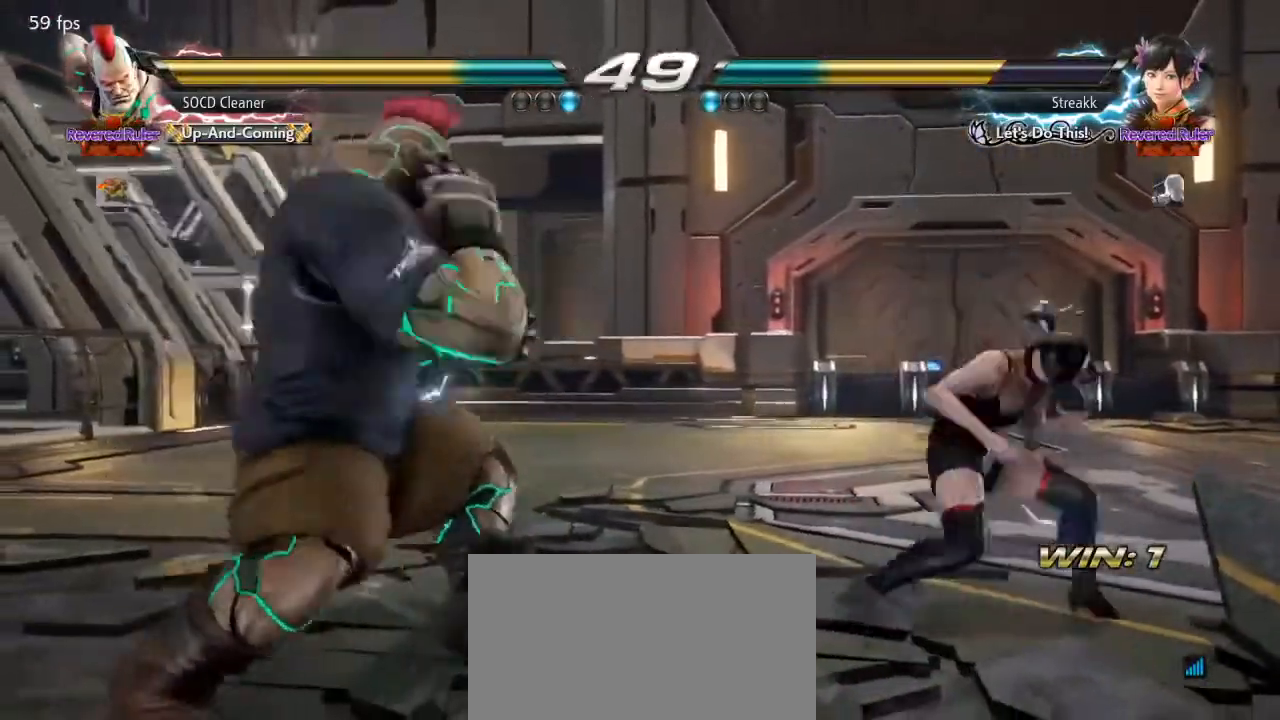
{"buttons": ["DPAD_LEFT"], "events": [[67, "DPAD_LEFT", "down"], [433, "DPAD_LEFT", "up"], [500, "DPAD_LEFT", "down"]]}
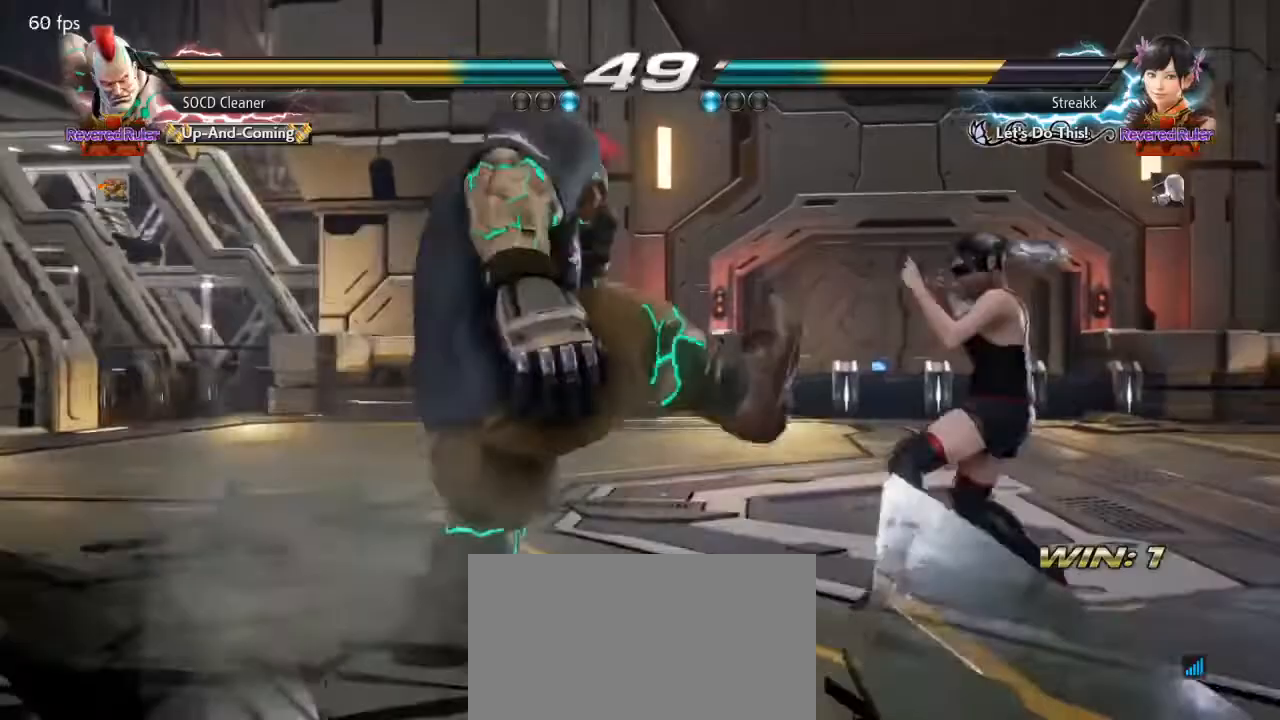
{"buttons": ["DPAD_LEFT"], "events": []}
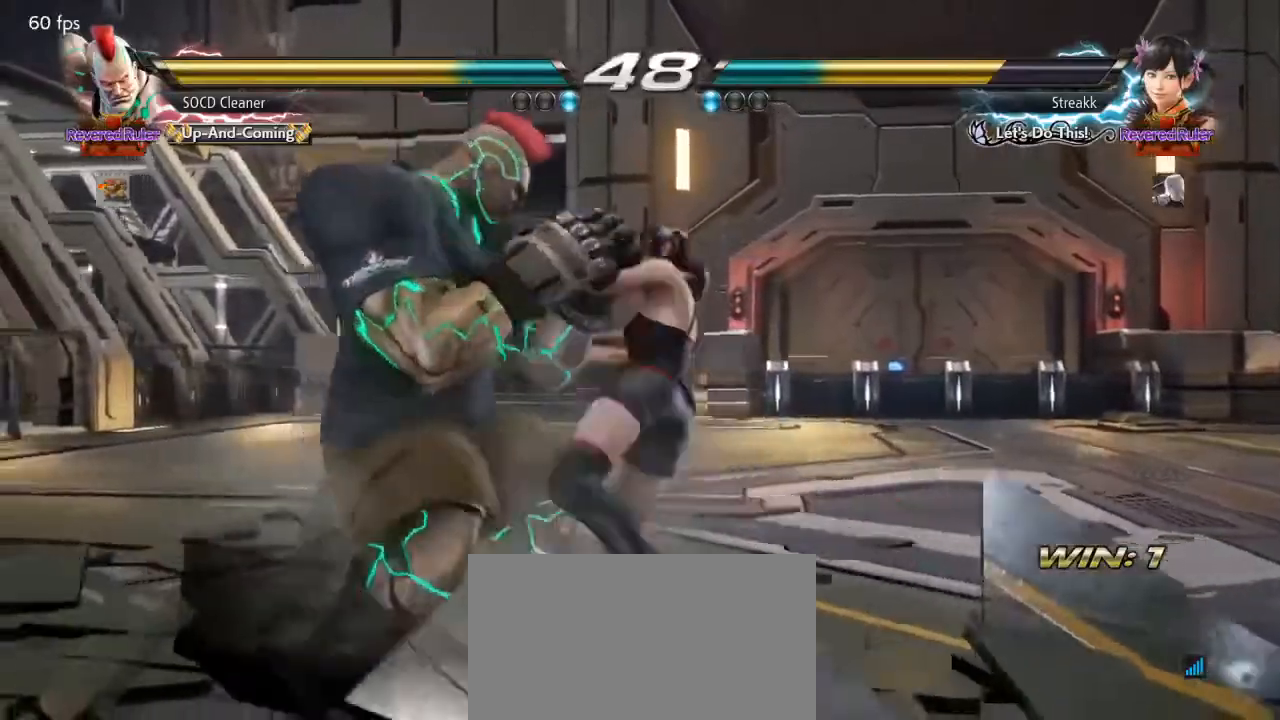
{"buttons": ["DPAD_DOWN", "DPAD_LEFT"], "events": [[67, "DPAD_DOWN", "down"], [233, "DPAD_DOWN", "up"], [267, "DPAD_LEFT", "up"], [367, "DPAD_LEFT", "down"], [467, "DPAD_DOWN", "down"]]}
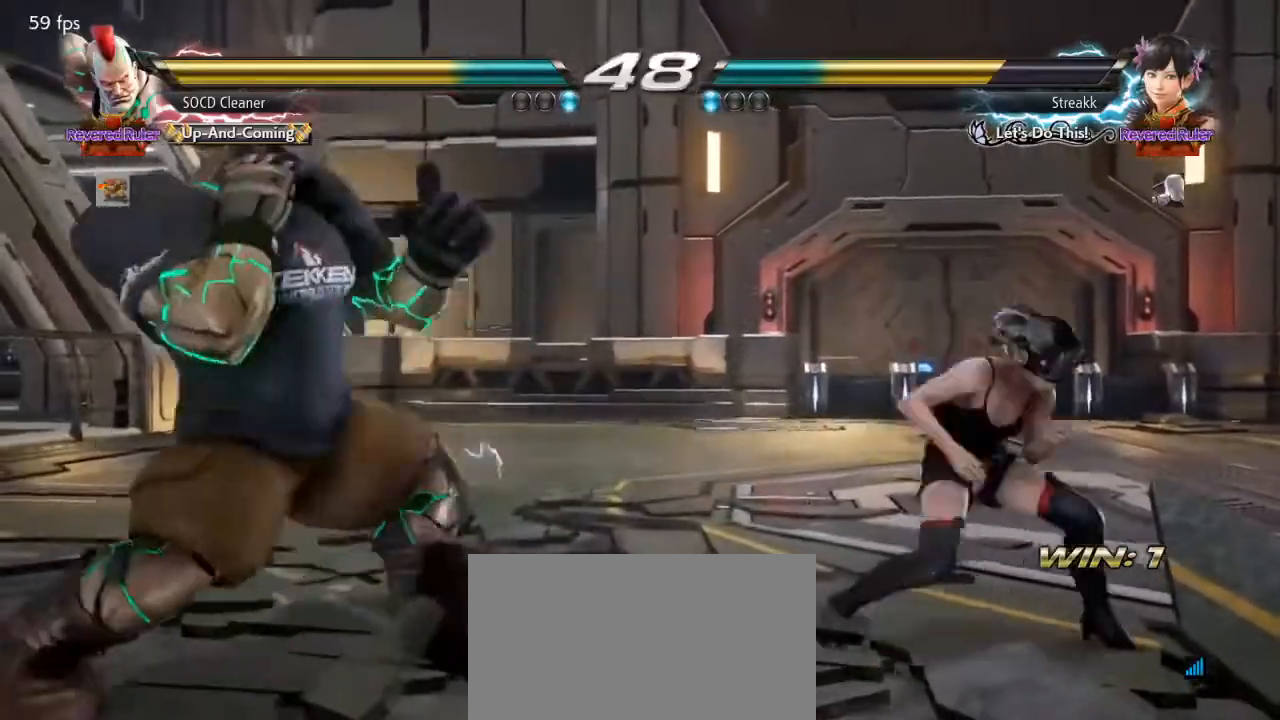
{"buttons": ["DPAD_LEFT"], "events": [[33, "DPAD_DOWN", "up"], [67, "DPAD_LEFT", "up"], [100, "DPAD_LEFT", "down"], [300, "DPAD_LEFT", "up"], [333, "DPAD_LEFT", "down"]]}
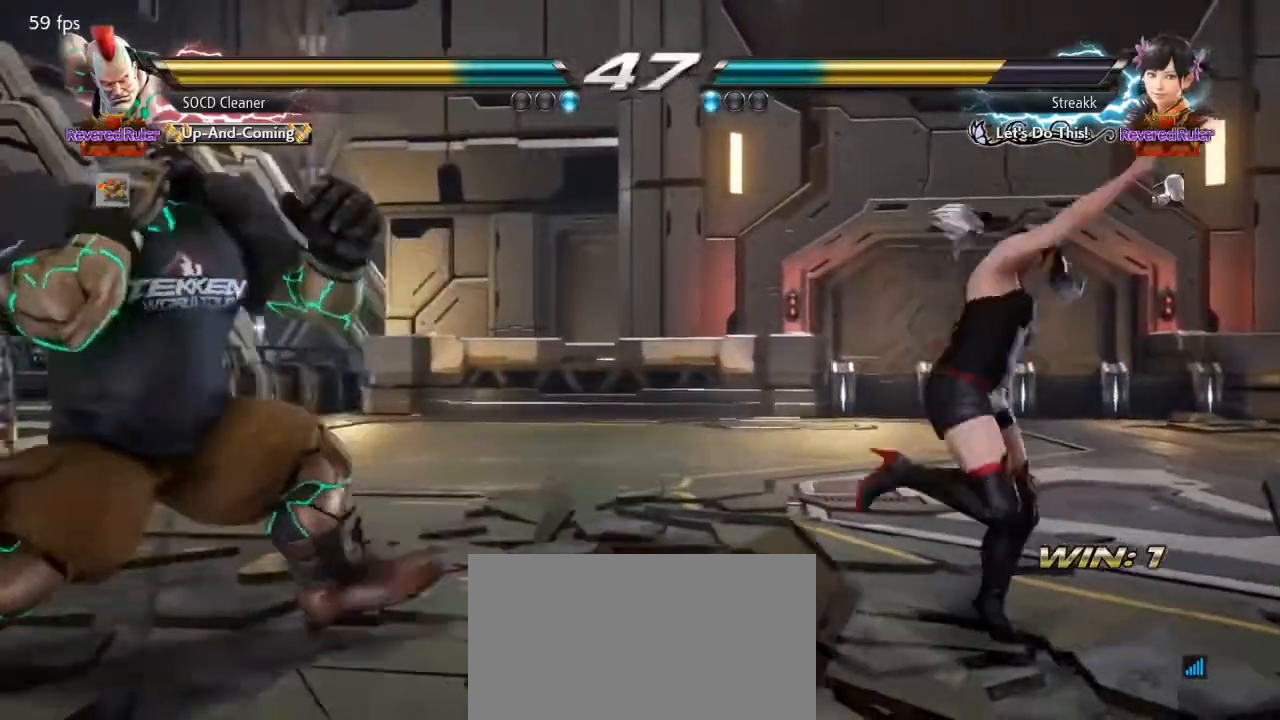
{"buttons": [], "events": [[33, "DPAD_LEFT", "up"], [67, "DPAD_LEFT", "down"], [133, "DPAD_LEFT", "up"], [433, "DPAD_RIGHT", "down"], [500, "DPAD_RIGHT", "up"]]}
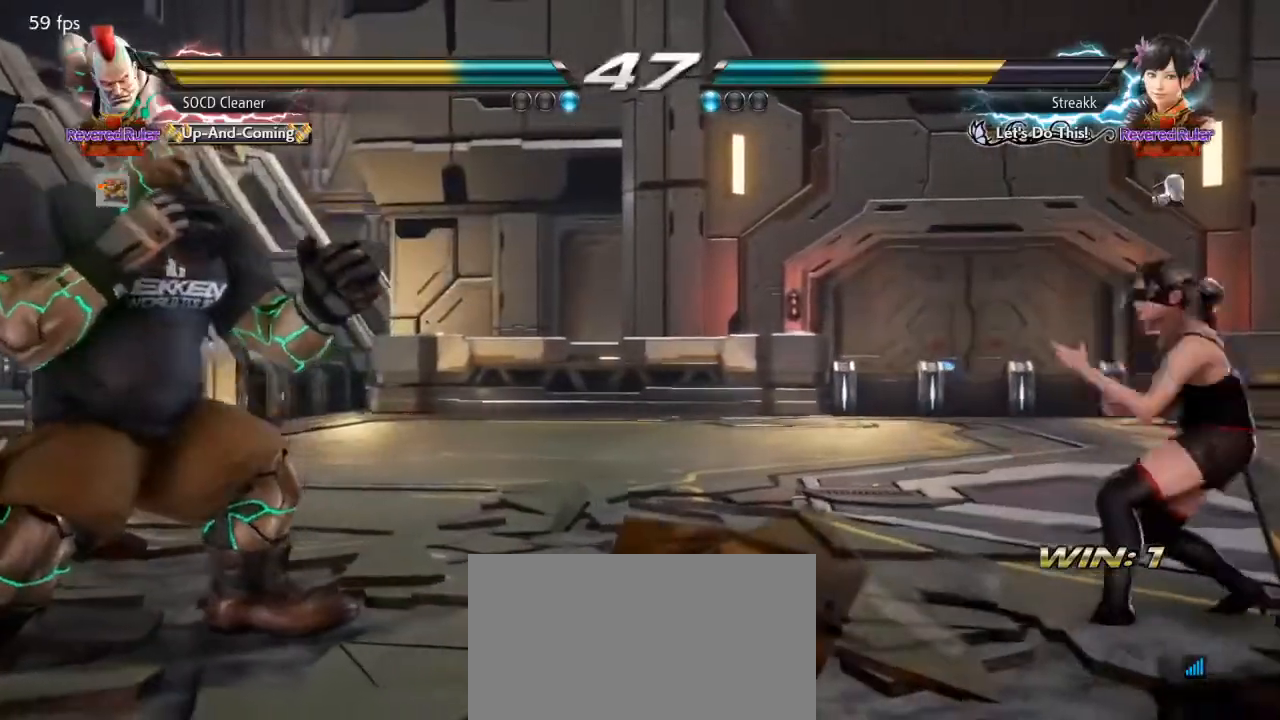
{"buttons": ["DPAD_LEFT"], "events": [[67, "DPAD_RIGHT", "down"], [200, "DPAD_RIGHT", "up"], [233, "DPAD_LEFT", "down"], [267, "DPAD_DOWN", "down"], [300, "DPAD_DOWN", "up"], [333, "DPAD_LEFT", "up"], [367, "DPAD_LEFT", "down"]]}
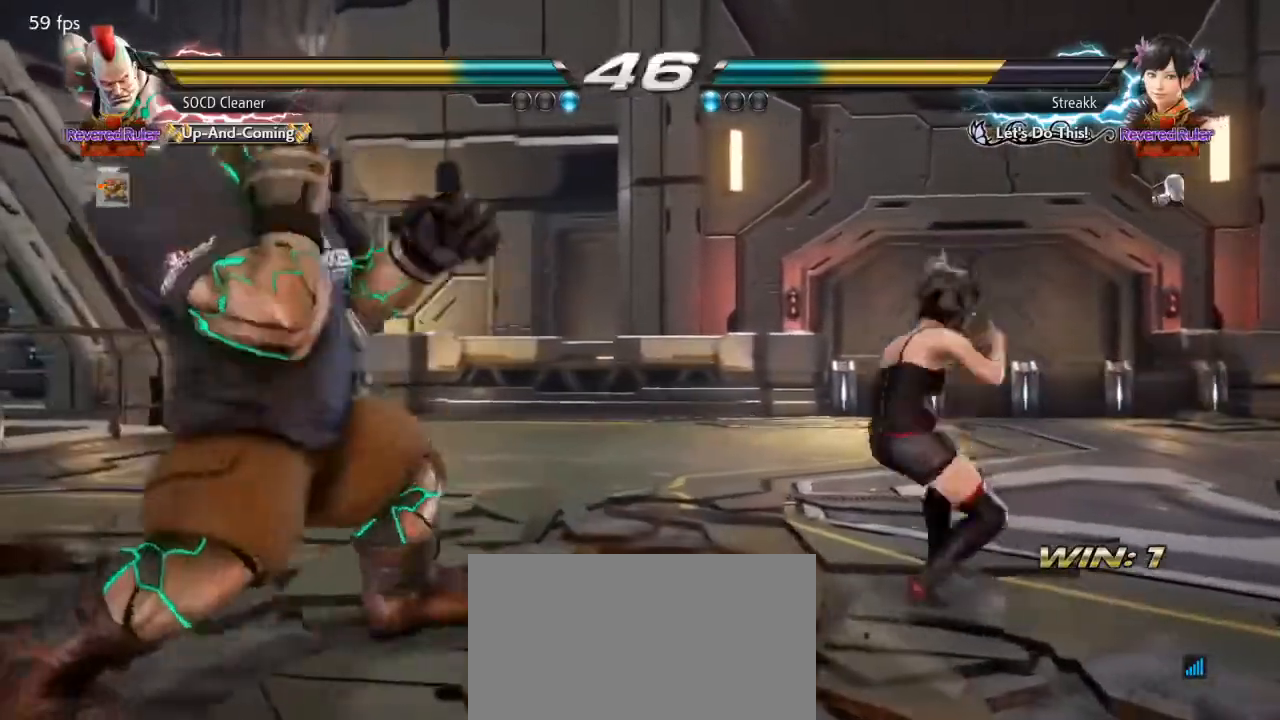
{"buttons": ["DPAD_DOWN", "DPAD_RIGHT"], "events": [[67, "DPAD_LEFT", "up"], [100, "DPAD_LEFT", "down"], [233, "DPAD_DOWN", "down"], [267, "DPAD_DOWN", "up"], [300, "DPAD_LEFT", "up"], [333, "DPAD_LEFT", "down"], [400, "DPAD_LEFT", "up"], [500, "DPAD_DOWN", "down"], [500, "DPAD_RIGHT", "down"]]}
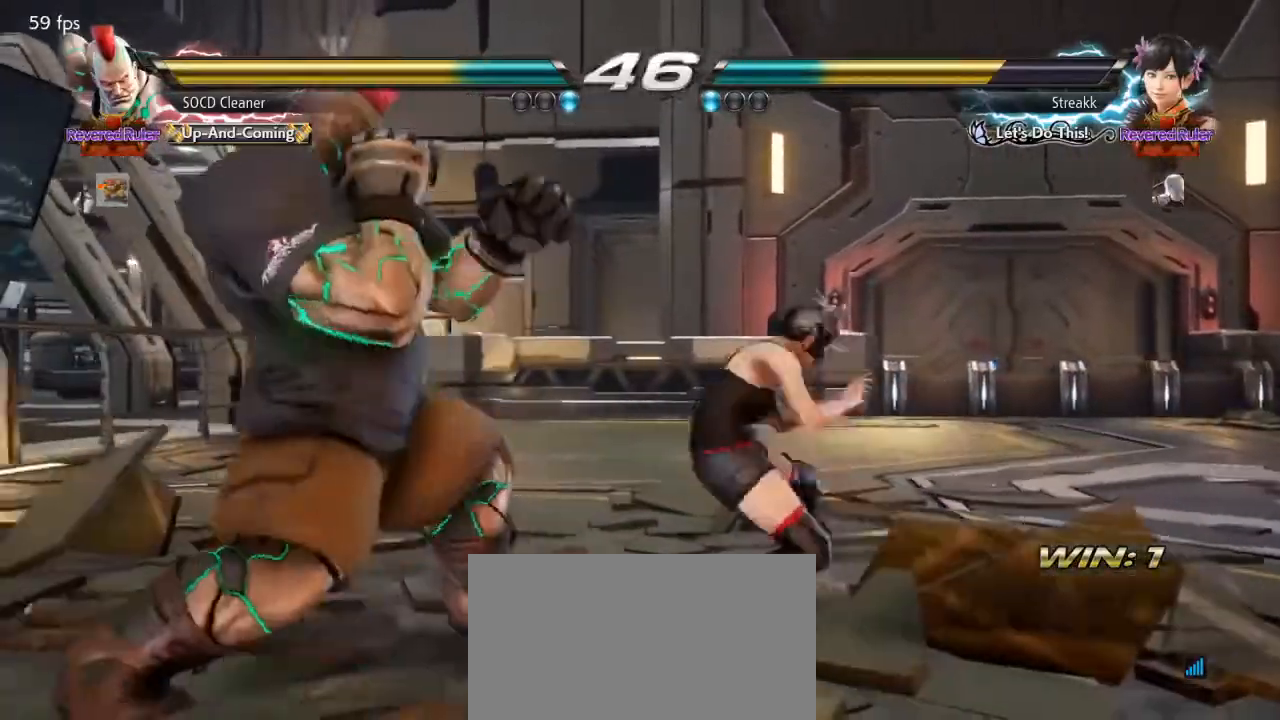
{"buttons": ["DPAD_LEFT"], "events": [[33, "TRIANGLE", "down"], [67, "DPAD_DOWN", "up"], [67, "DPAD_RIGHT", "up"], [100, "DPAD_LEFT", "down"], [133, "TRIANGLE", "up"]]}